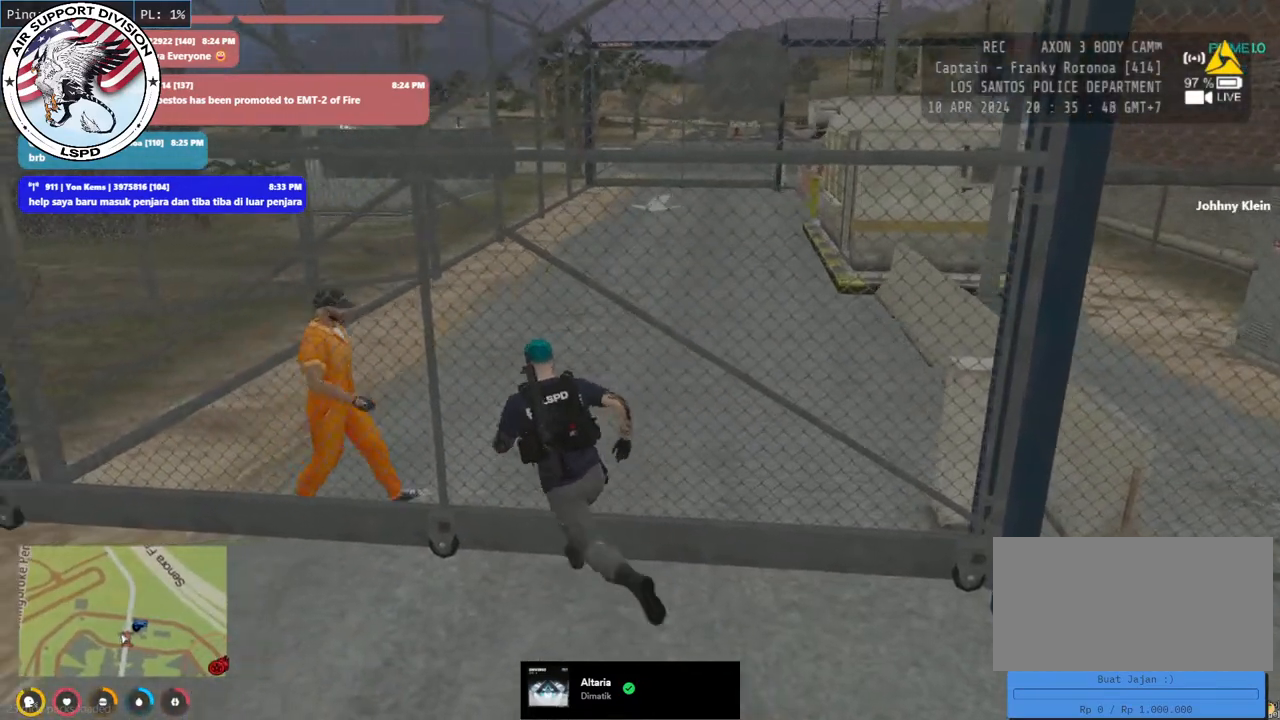
Gameplay with keyboard and mouse; each line is a JSON object with the keys and mouse buttons held at the frame after it. "events" lists presses ("down") and releases ("up") of "a", "ctrl", "d", "e", "q", "s", "shift", "space", "w", "mouse_left", "mouse_wheel", "mouse_right", "mouse_mb4" and "mouse_mb5" between this image and that frame as [ms after this image, input, new state], when the widget could be followed in between. "mouse_left", "mouse_wheel", "mouse_right", "mouse_mb4", "mouse_mb5" = the "left", "wheel", "right", "mb4", "mb5" buttons of the "mouse" list. No other keys are recorded. "wheel" means that the mouse wheel is clicked or scrolled. Mouse movement is not recorded.
{"keys": ["a", "d", "s", "shift"], "mouse": ["mb4"], "events": [[283, "d", "down"]]}
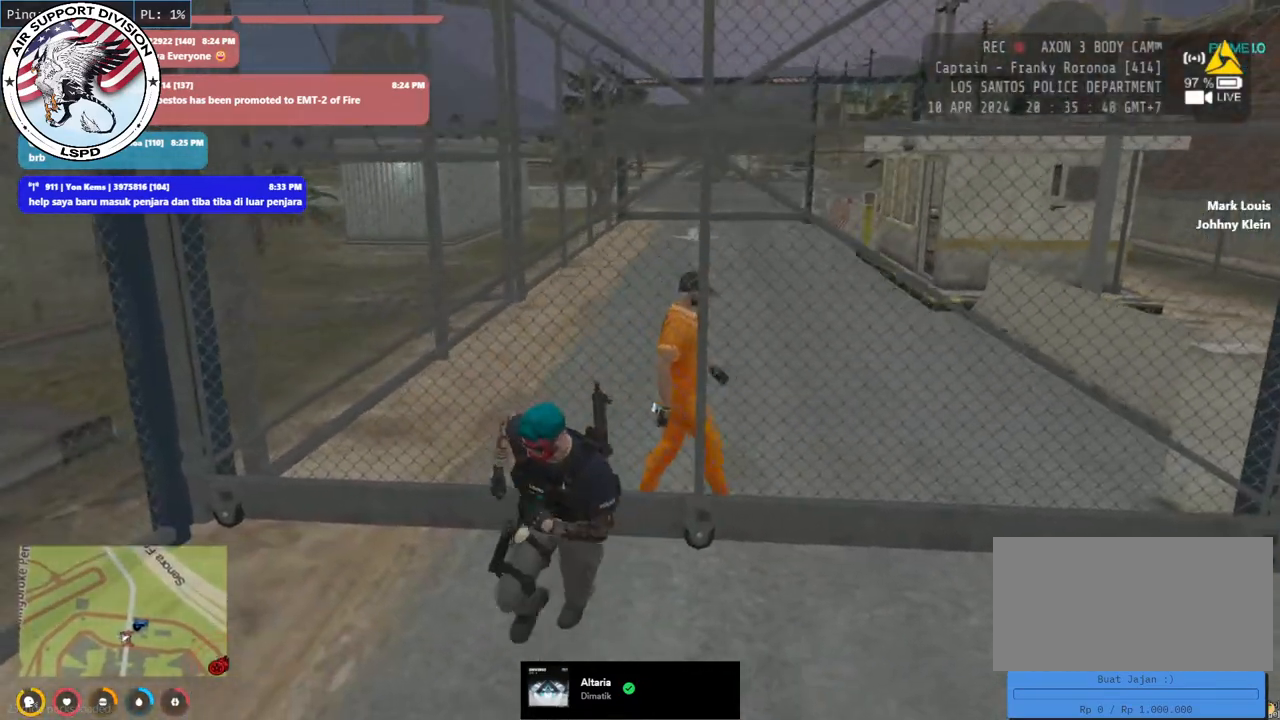
{"keys": ["a", "d", "s", "shift"], "mouse": ["mb4"], "events": [[167, "d", "up"], [500, "d", "down"]]}
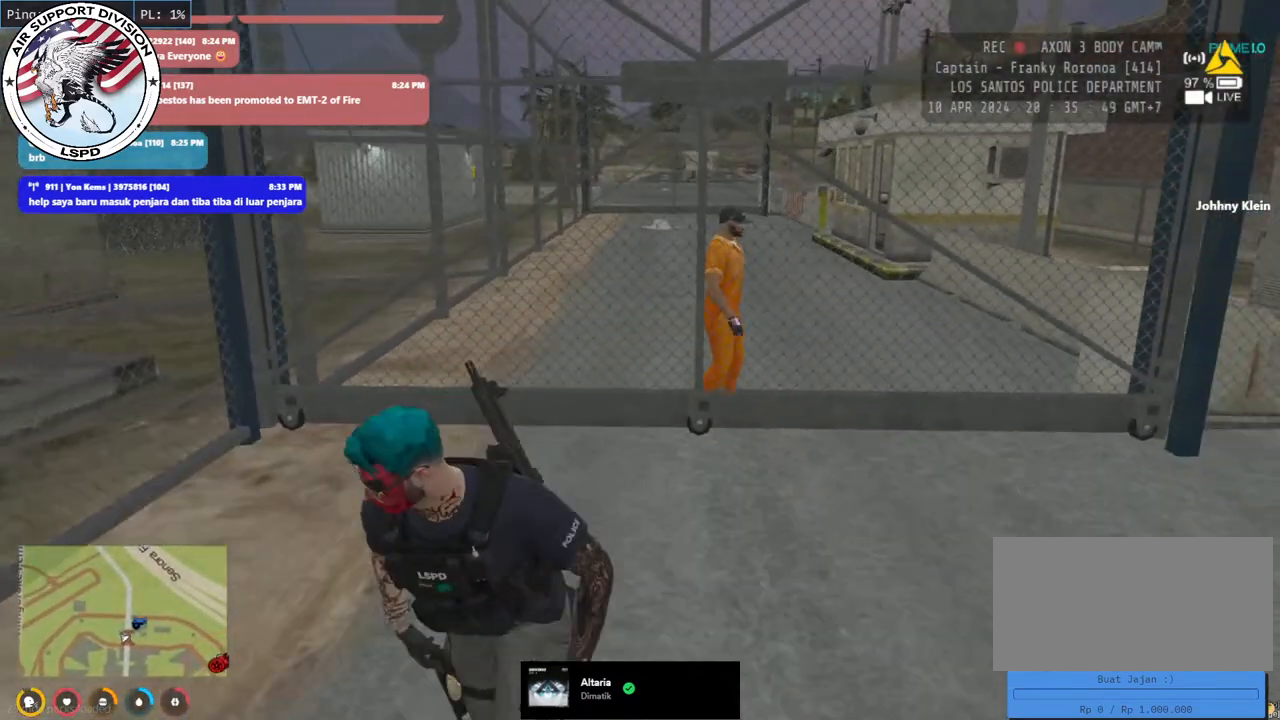
{"keys": ["d", "s", "shift"], "mouse": ["mb4"], "events": [[233, "a", "up"]]}
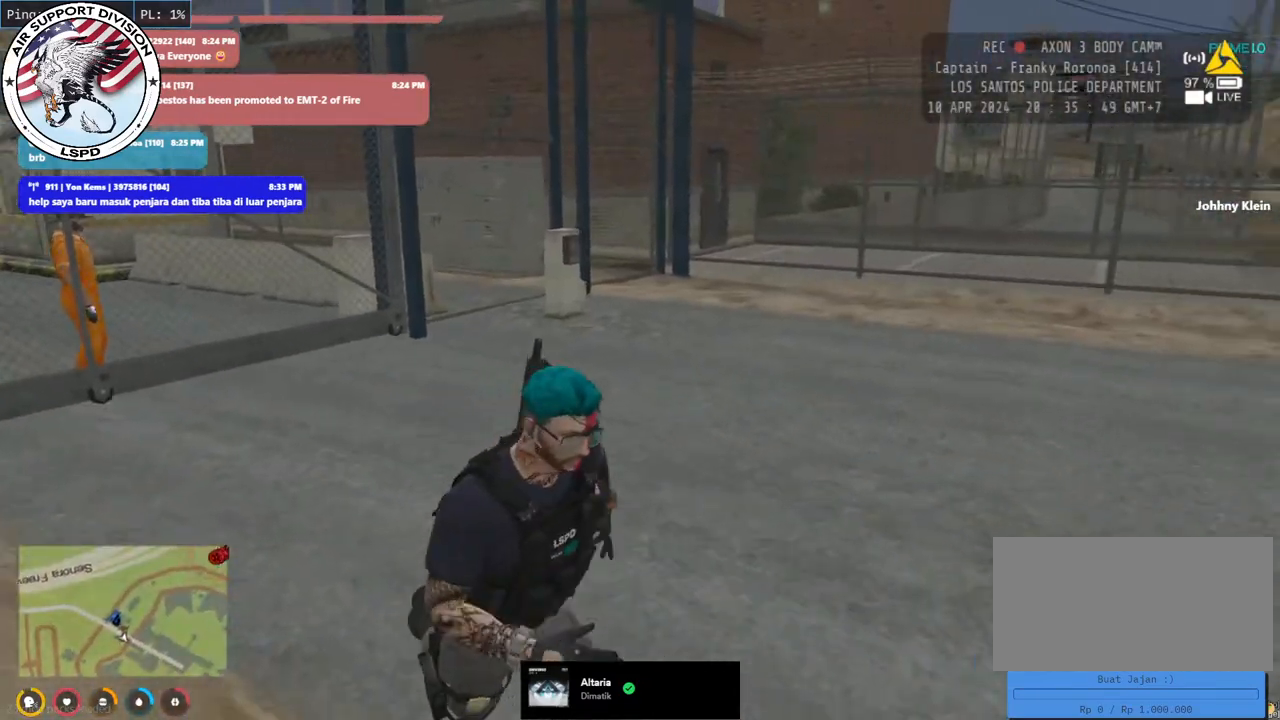
{"keys": ["a", "shift", "w"], "mouse": ["mb4"], "events": [[50, "a", "down"], [167, "d", "up"], [300, "s", "up"], [500, "w", "down"]]}
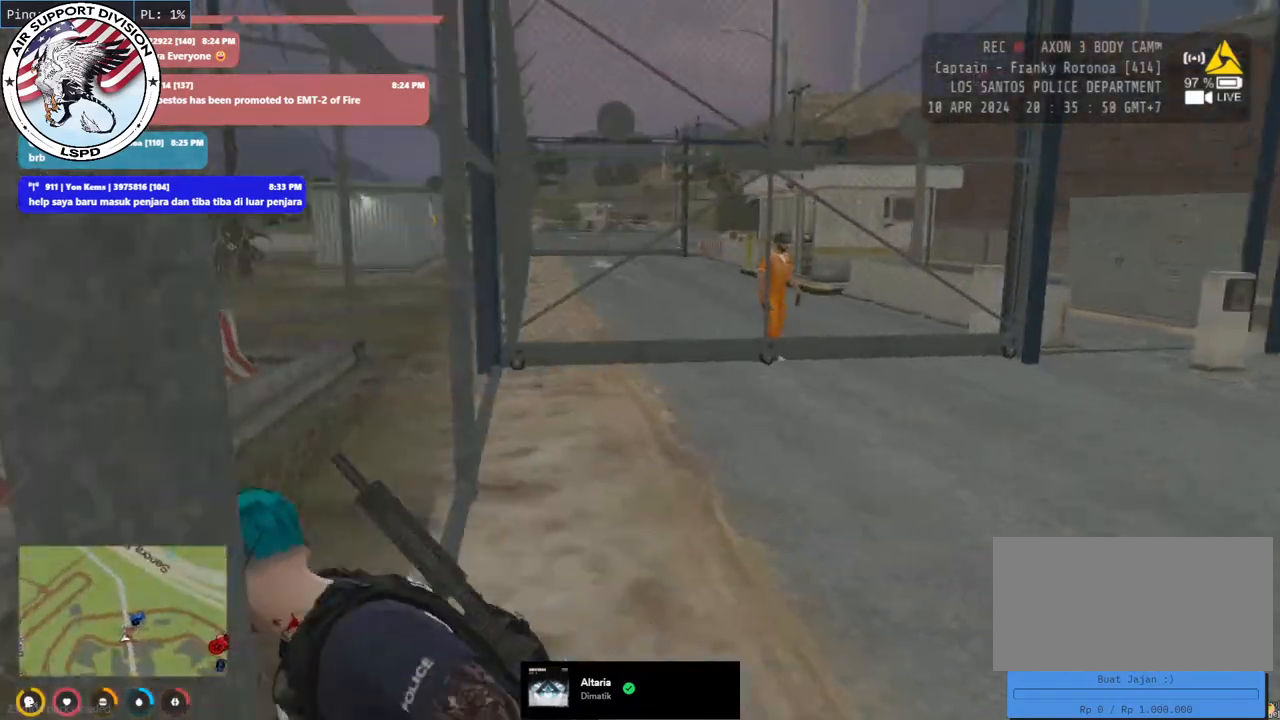
{"keys": ["d", "shift", "w"], "mouse": ["mb4"], "events": [[117, "a", "up"], [400, "d", "down"]]}
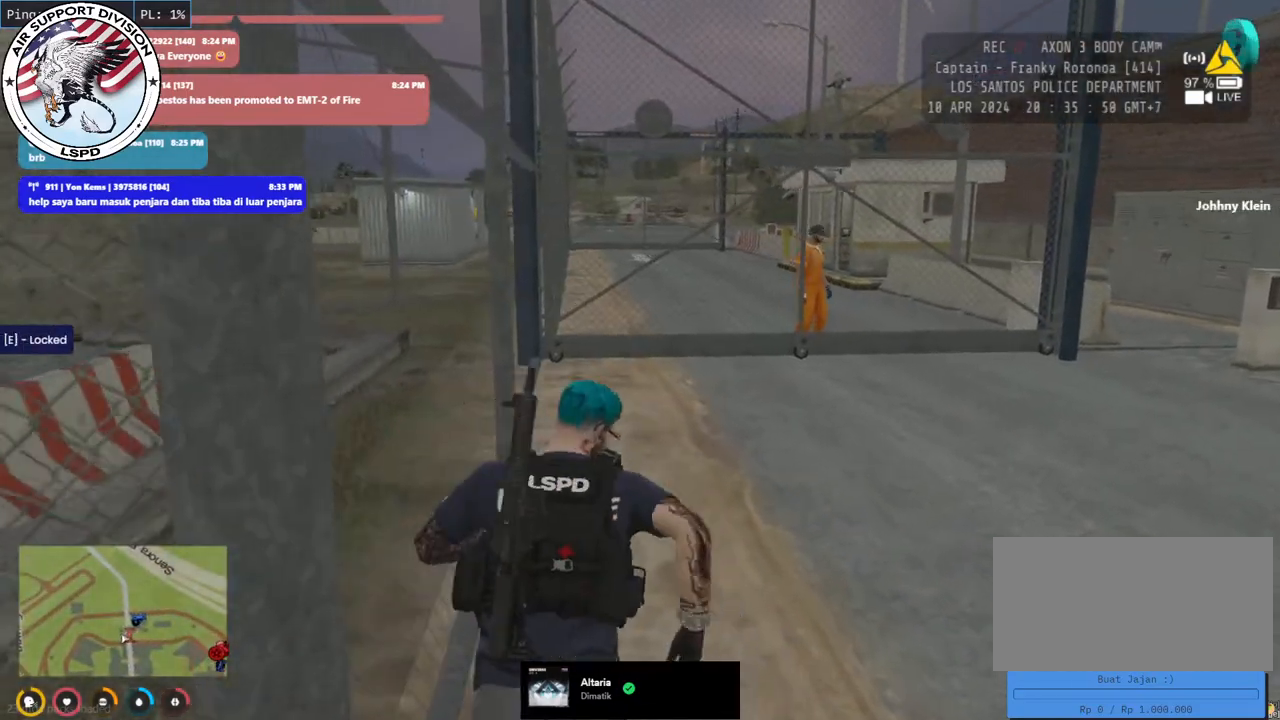
{"keys": ["shift", "w"], "mouse": ["mb4"], "events": [[167, "d", "up"]]}
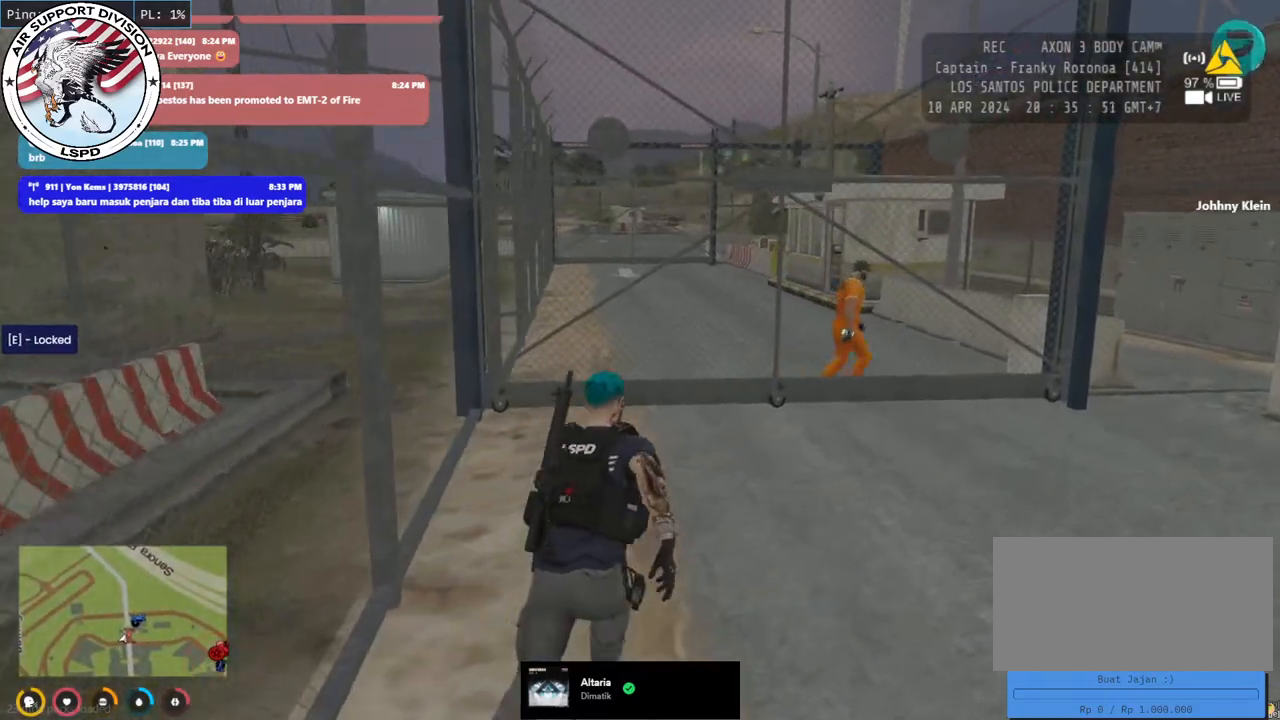
{"keys": ["shift", "w"], "mouse": ["mb4"], "events": []}
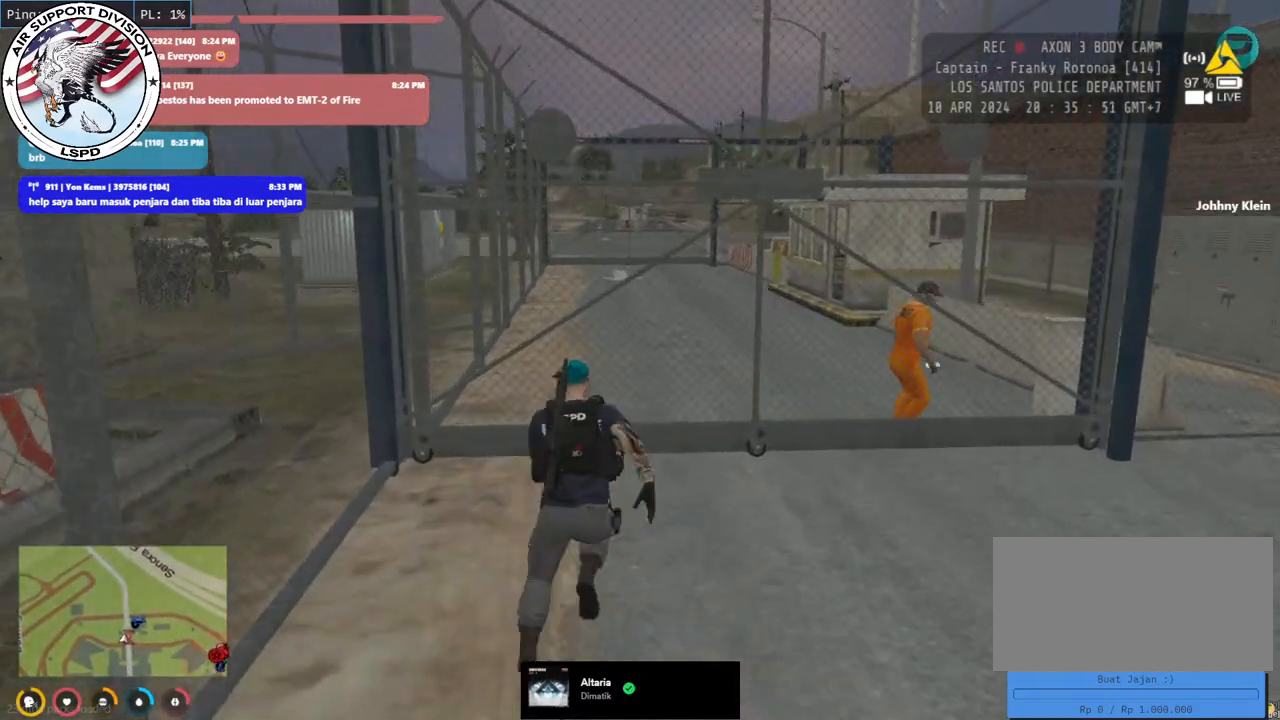
{"keys": ["shift", "w"], "mouse": ["mb4"], "events": []}
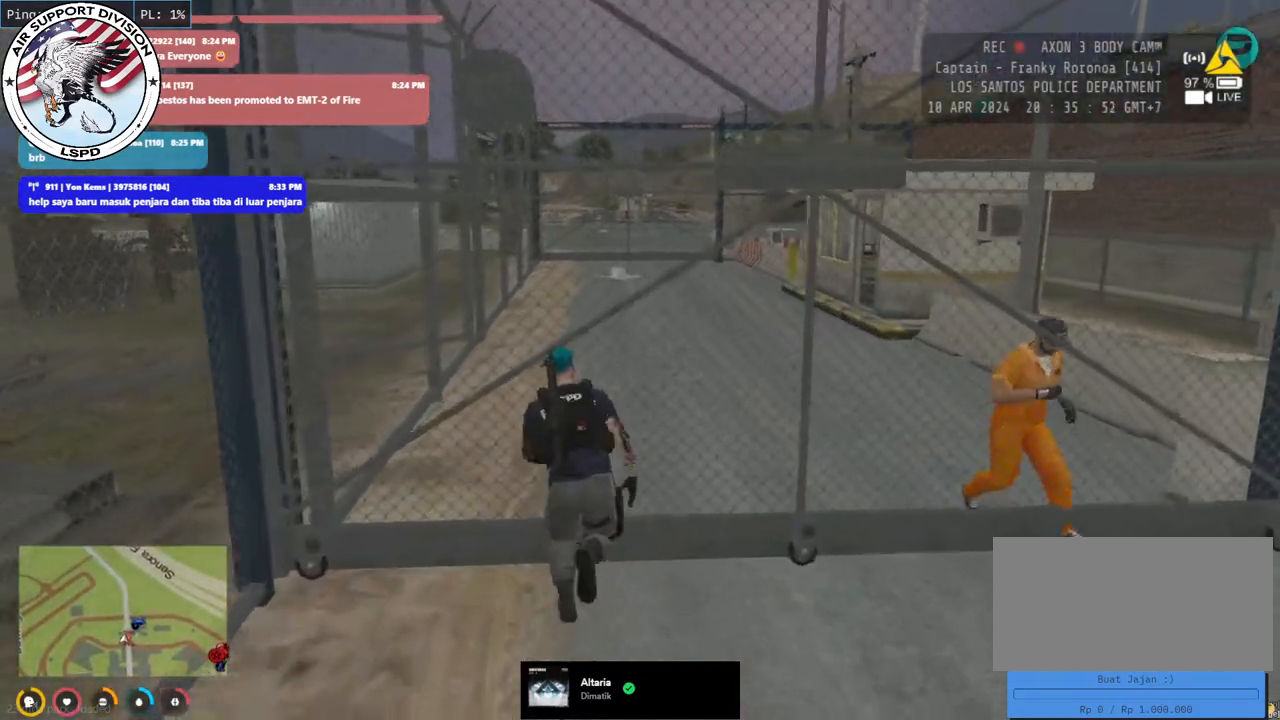
{"keys": ["shift", "w"], "mouse": ["mb4"], "events": [[267, "e", "down"], [433, "e", "up"]]}
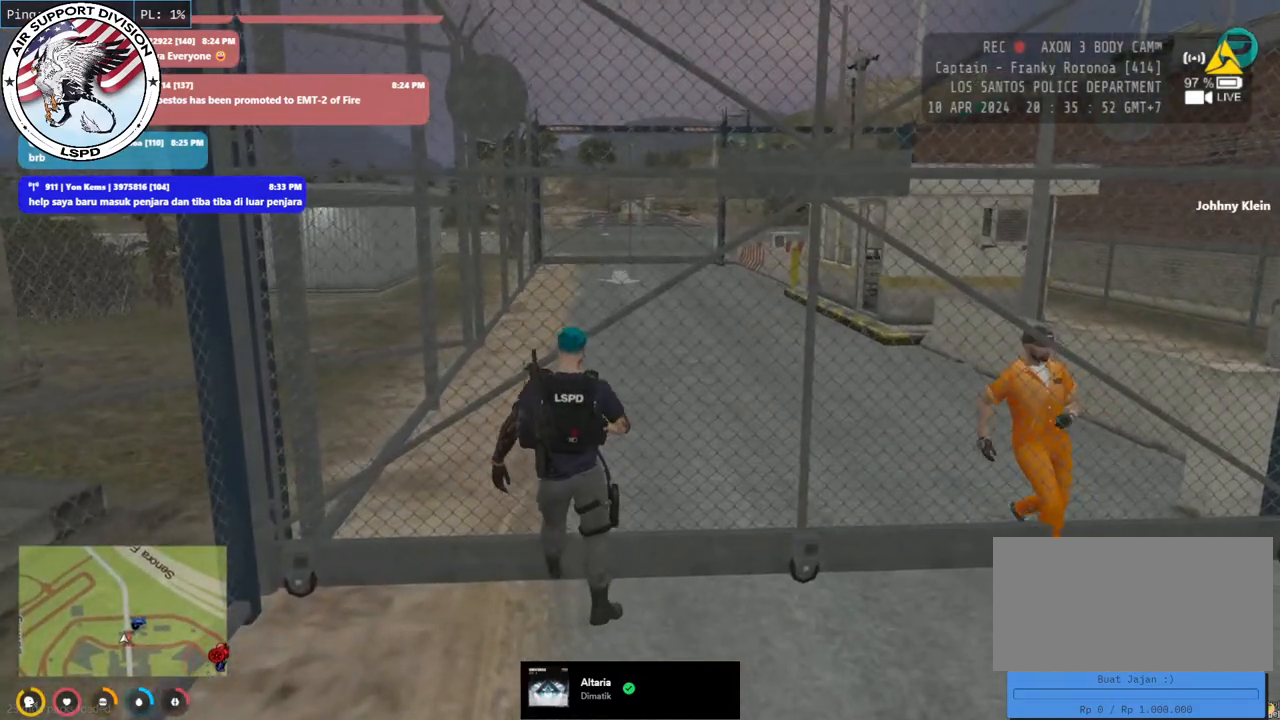
{"keys": ["a", "shift", "w"], "mouse": ["mb4"], "events": [[133, "e", "down"], [233, "e", "up"], [267, "a", "down"]]}
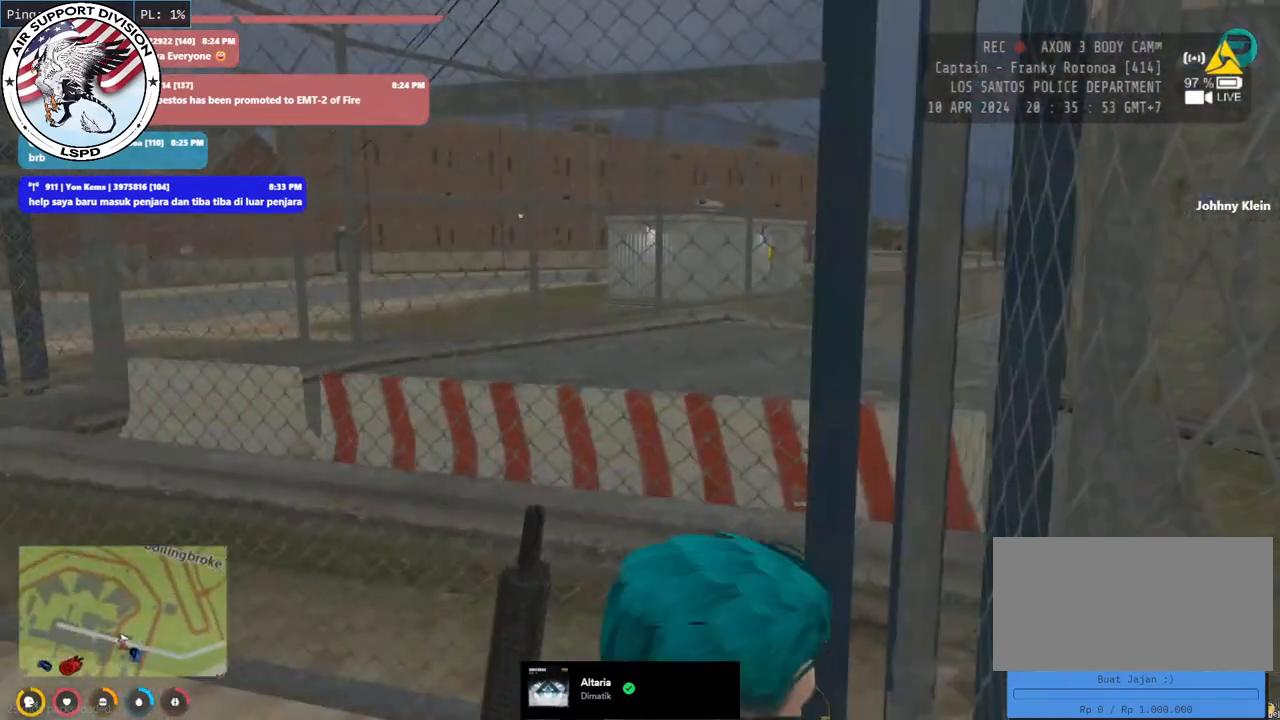
{"keys": ["a", "shift", "w"], "mouse": ["mb4"], "events": []}
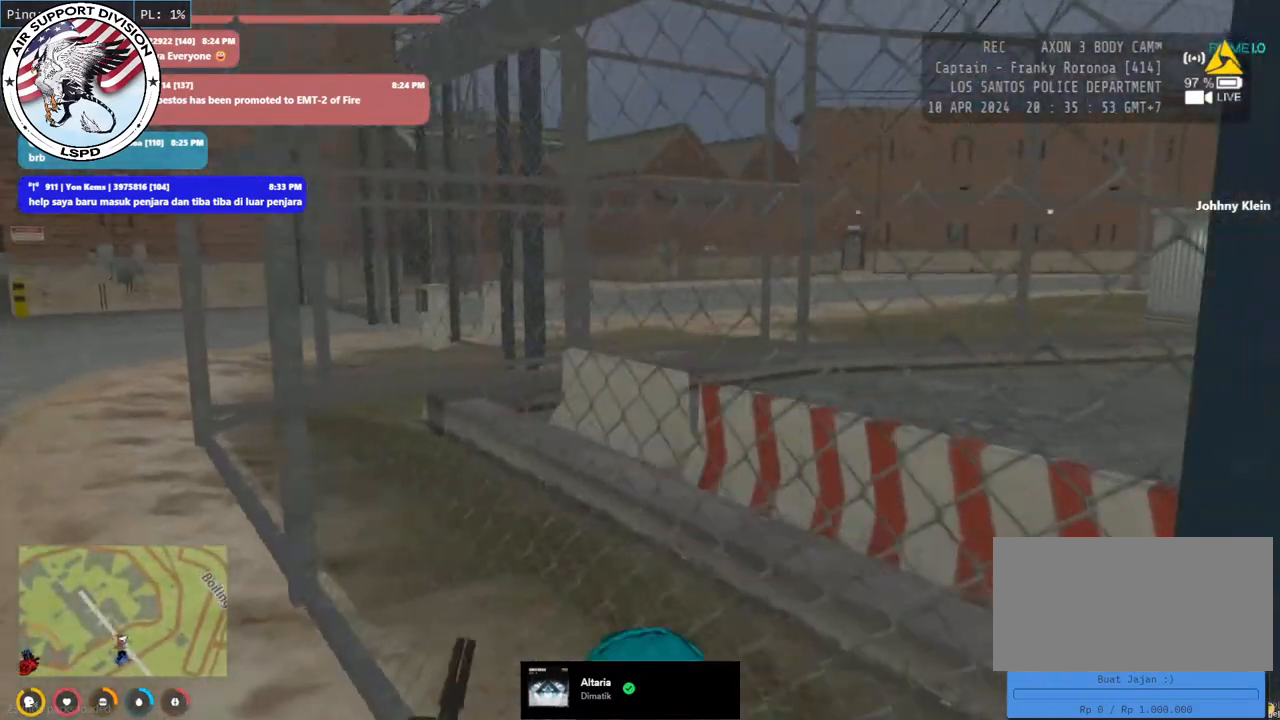
{"keys": ["a", "shift", "w"], "mouse": [], "events": [[67, "mouse_mb4", "up"]]}
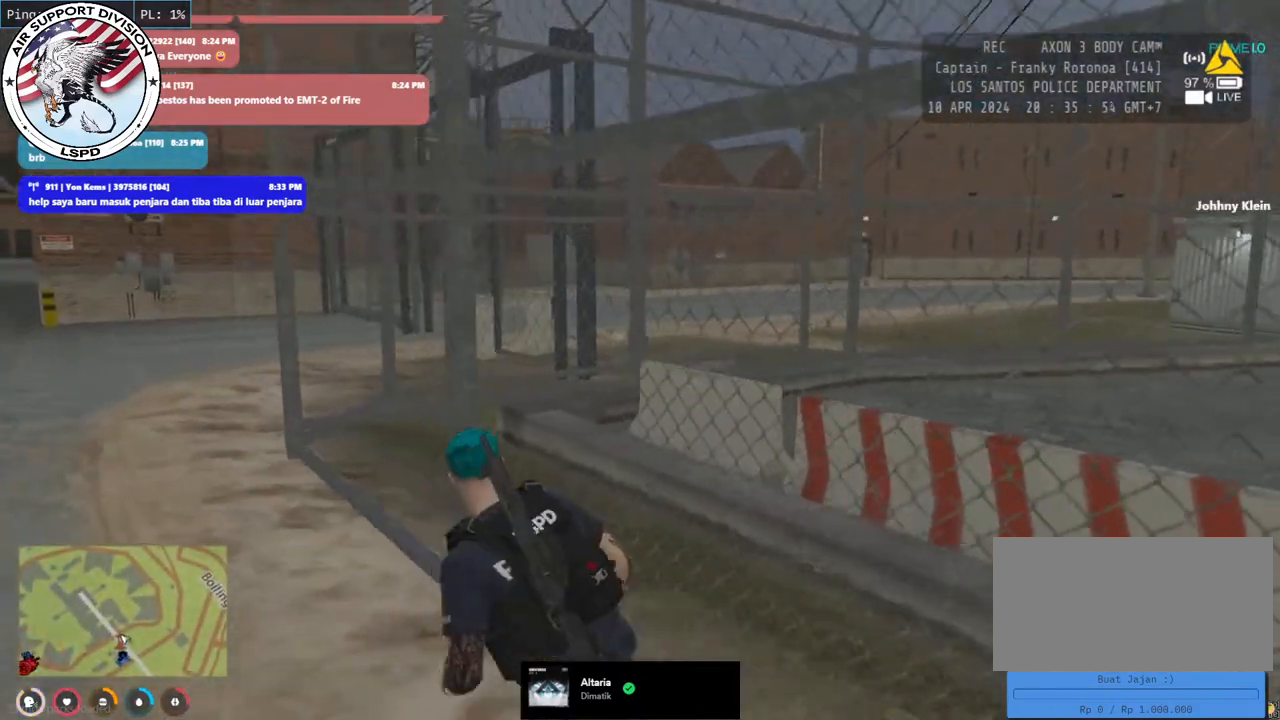
{"keys": ["shift", "w"], "mouse": [], "events": [[217, "a", "up"]]}
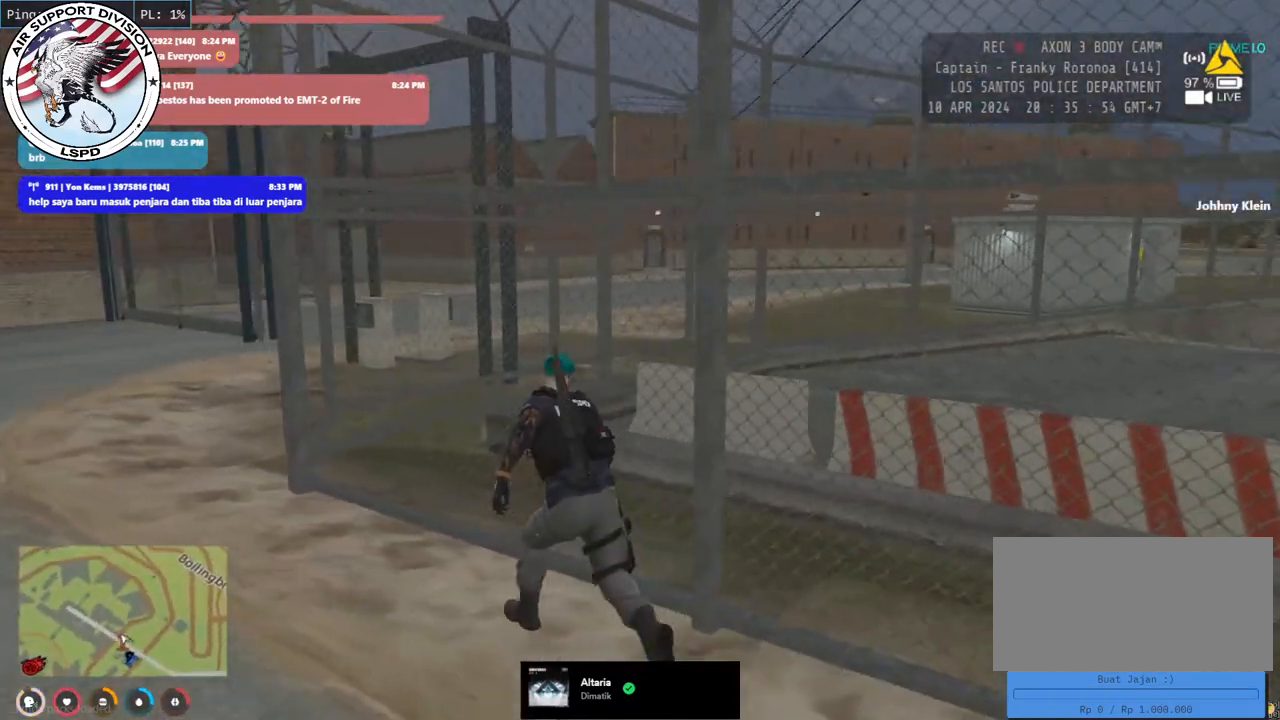
{"keys": ["a", "shift", "w"], "mouse": [], "events": [[200, "a", "down"]]}
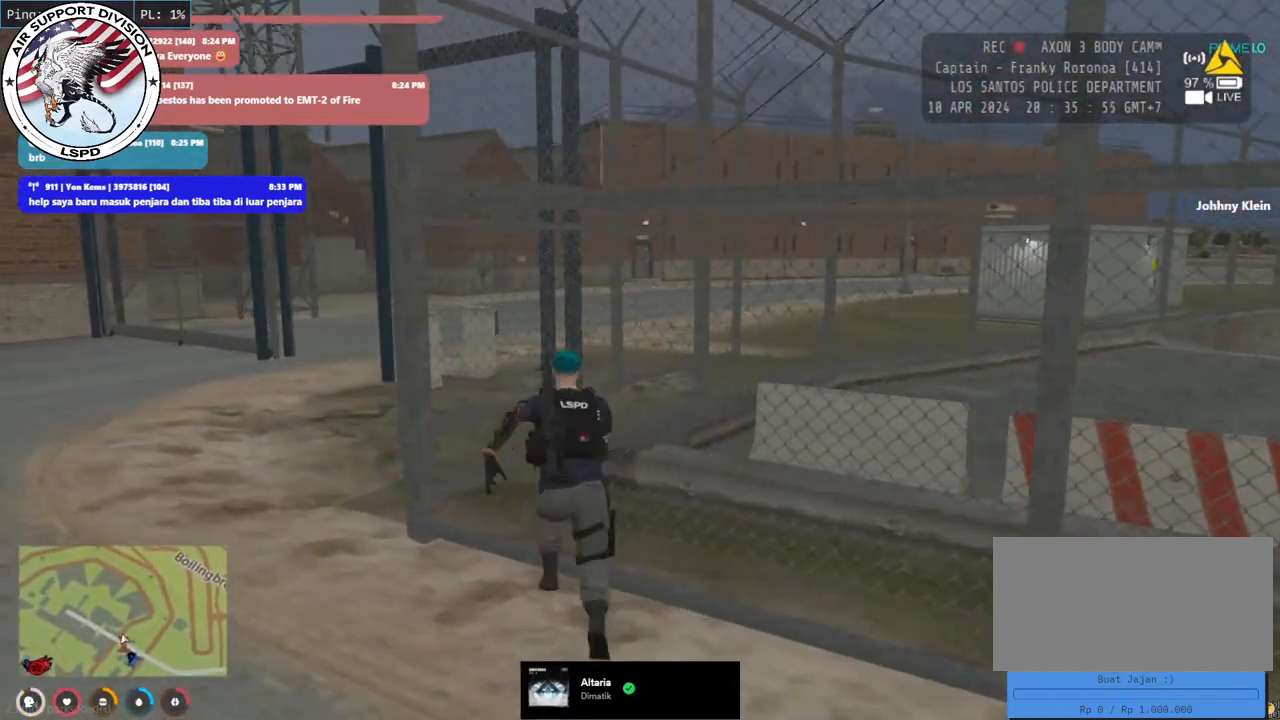
{"keys": ["shift", "w"], "mouse": [], "events": [[133, "a", "up"]]}
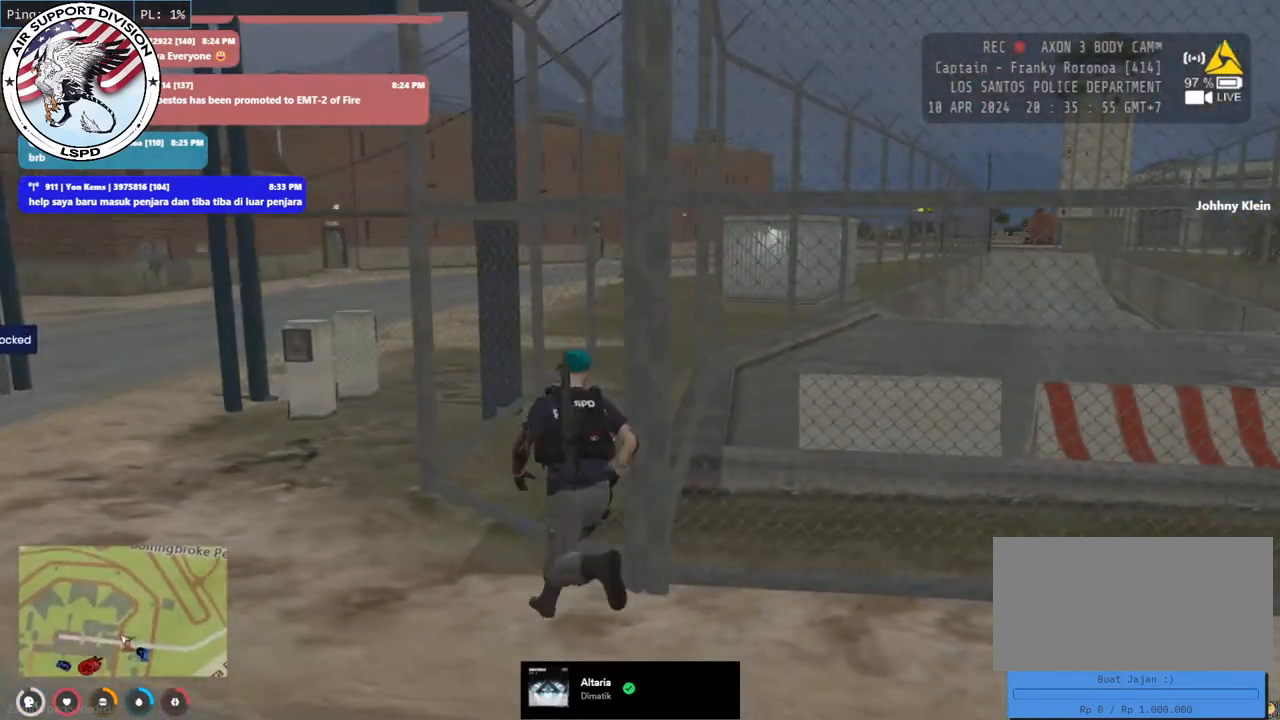
{"keys": ["e", "shift", "w"], "mouse": [], "events": [[483, "e", "down"]]}
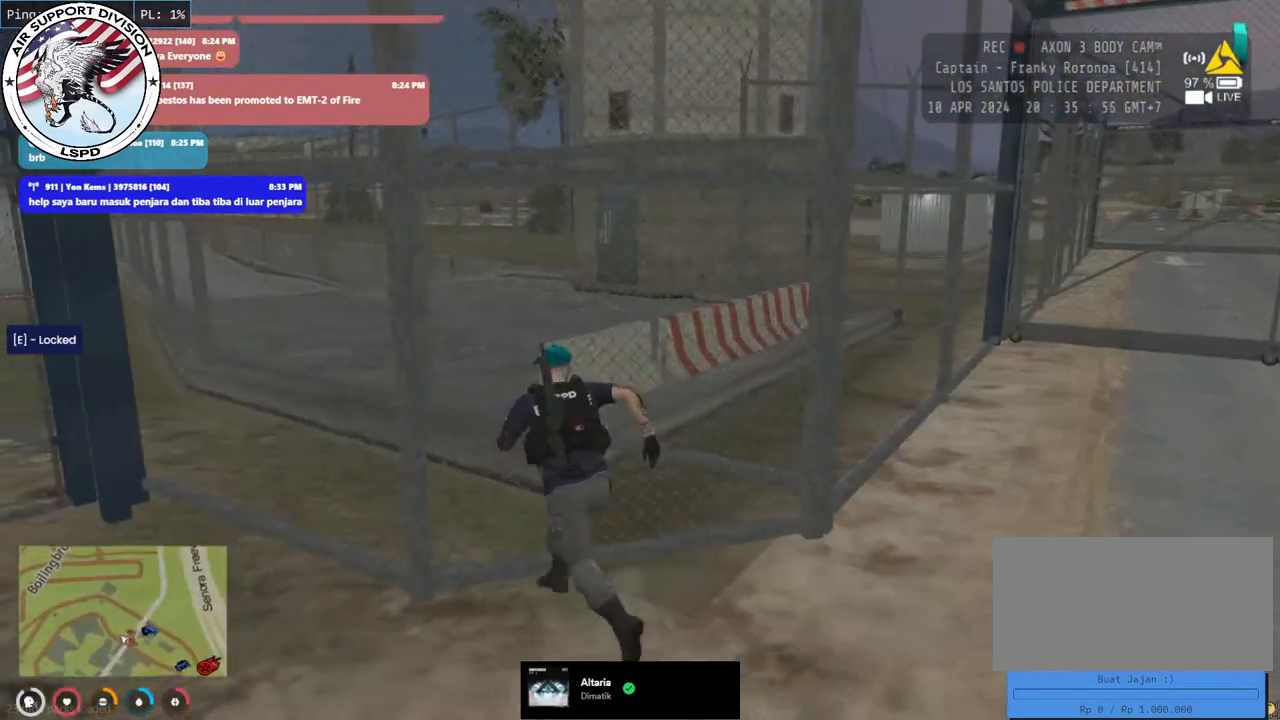
{"keys": ["shift"], "mouse": [], "events": [[17, "w", "up"], [133, "e", "up"]]}
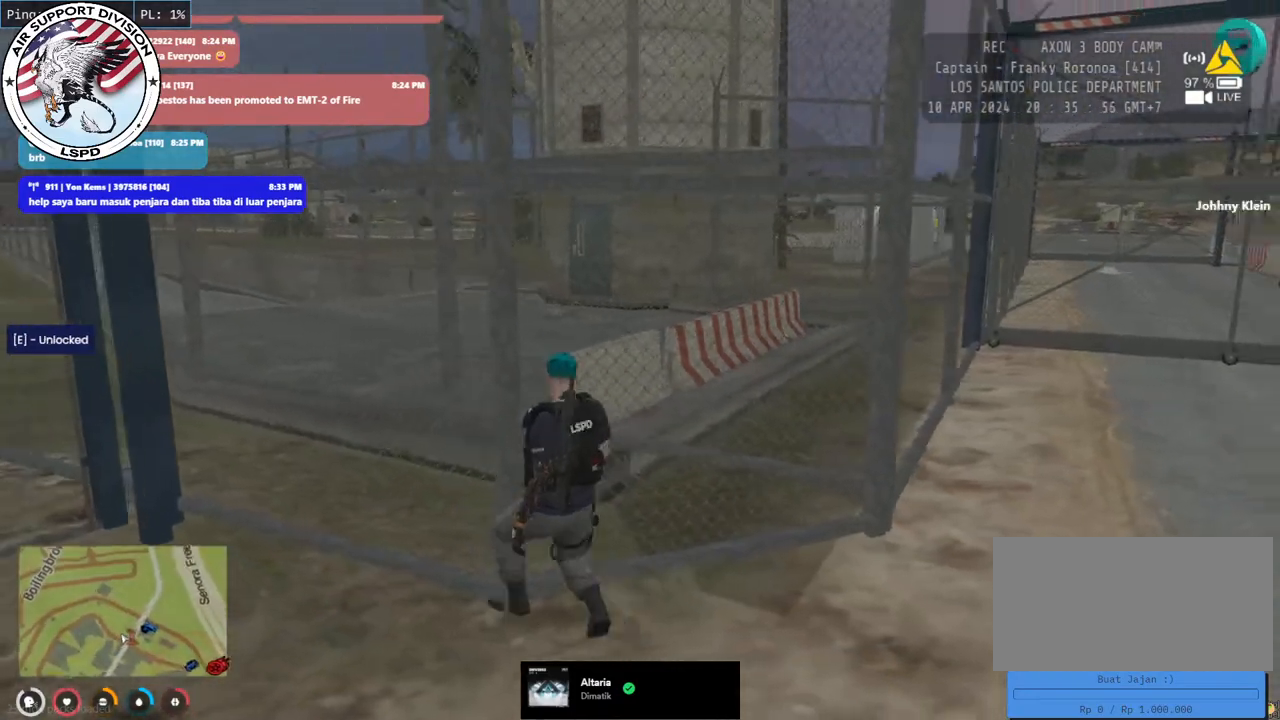
{"keys": ["d", "shift"], "mouse": [], "events": [[17, "d", "down"]]}
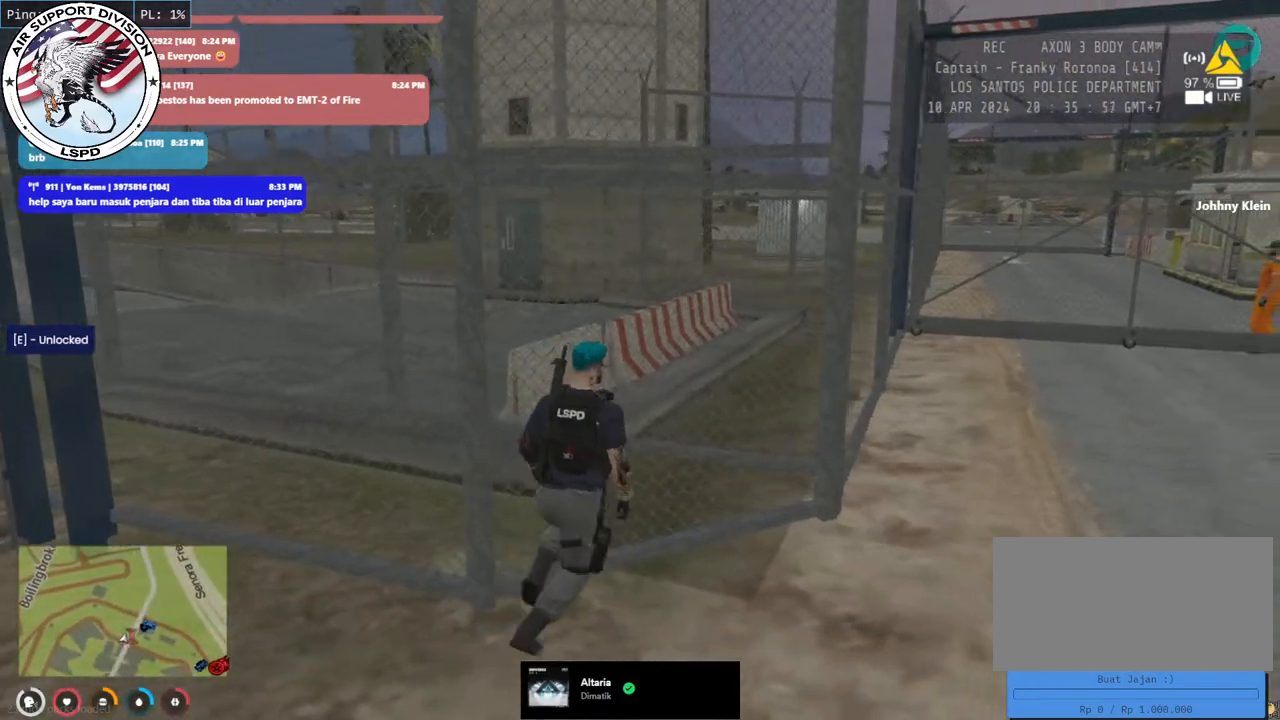
{"keys": ["shift", "w"], "mouse": [], "events": [[150, "w", "down"], [400, "d", "up"]]}
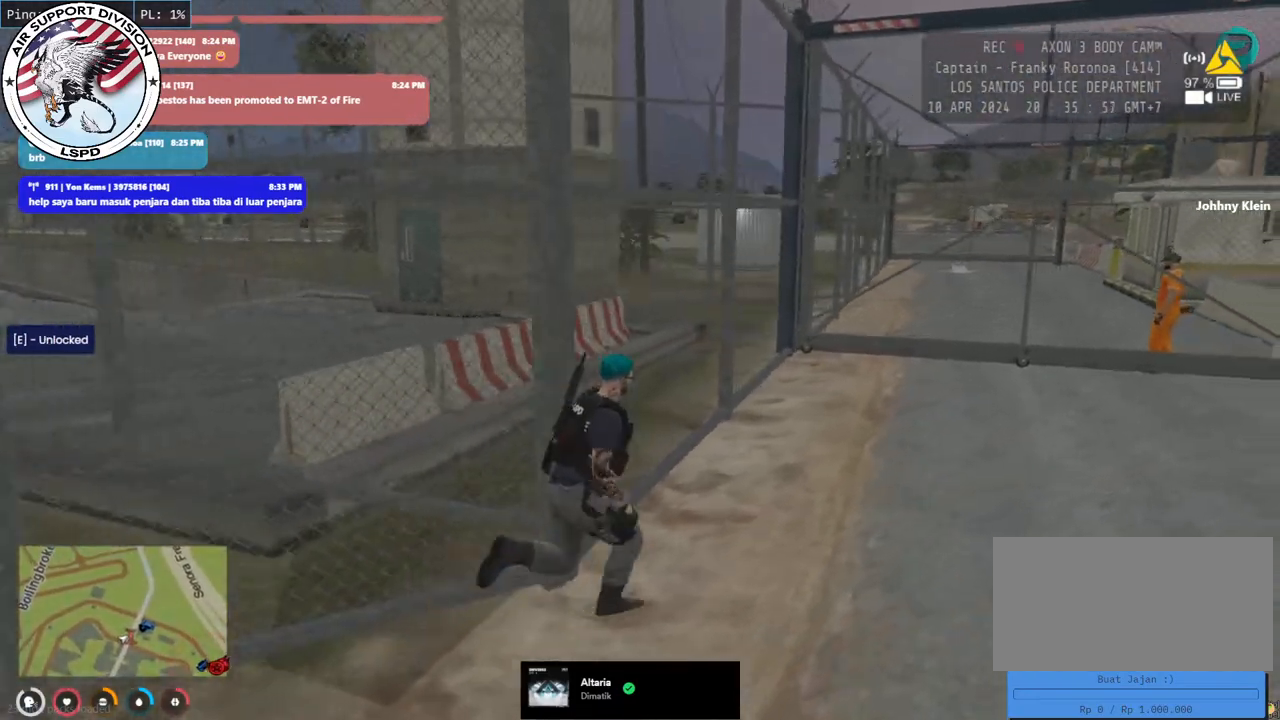
{"keys": ["shift", "w"], "mouse": [], "events": []}
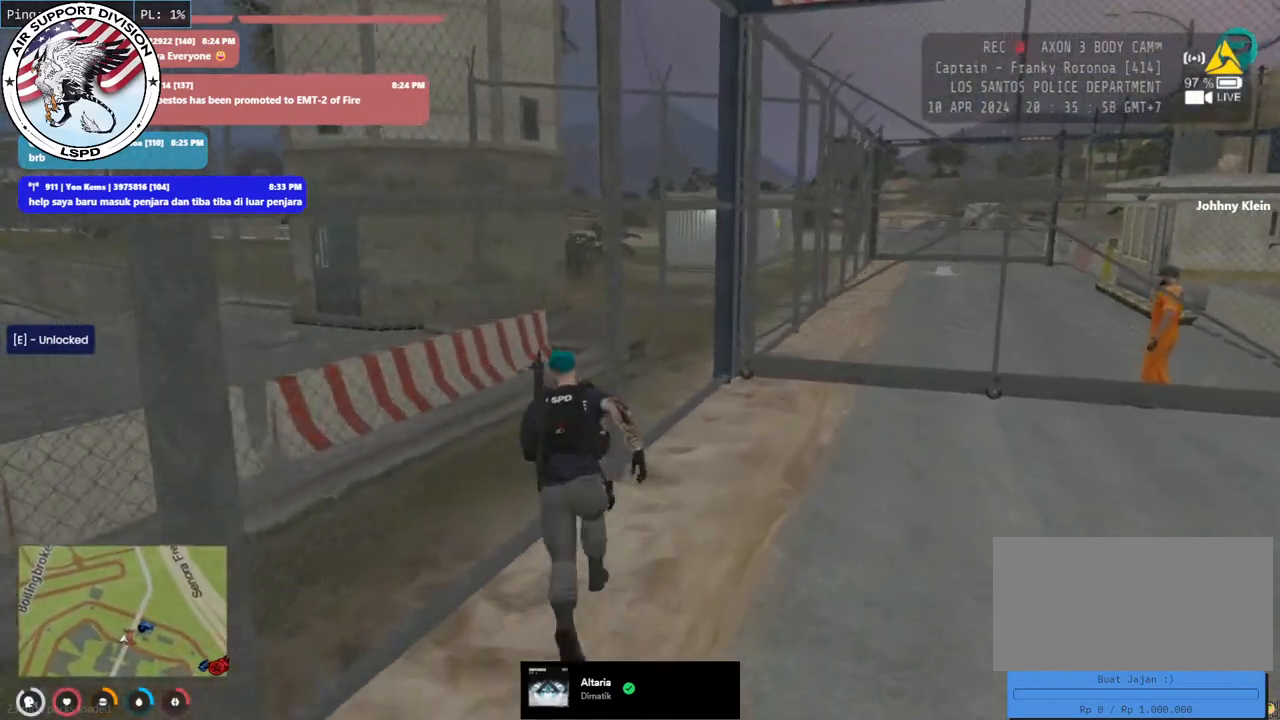
{"keys": ["d", "shift", "w"], "mouse": [], "events": [[200, "d", "down"]]}
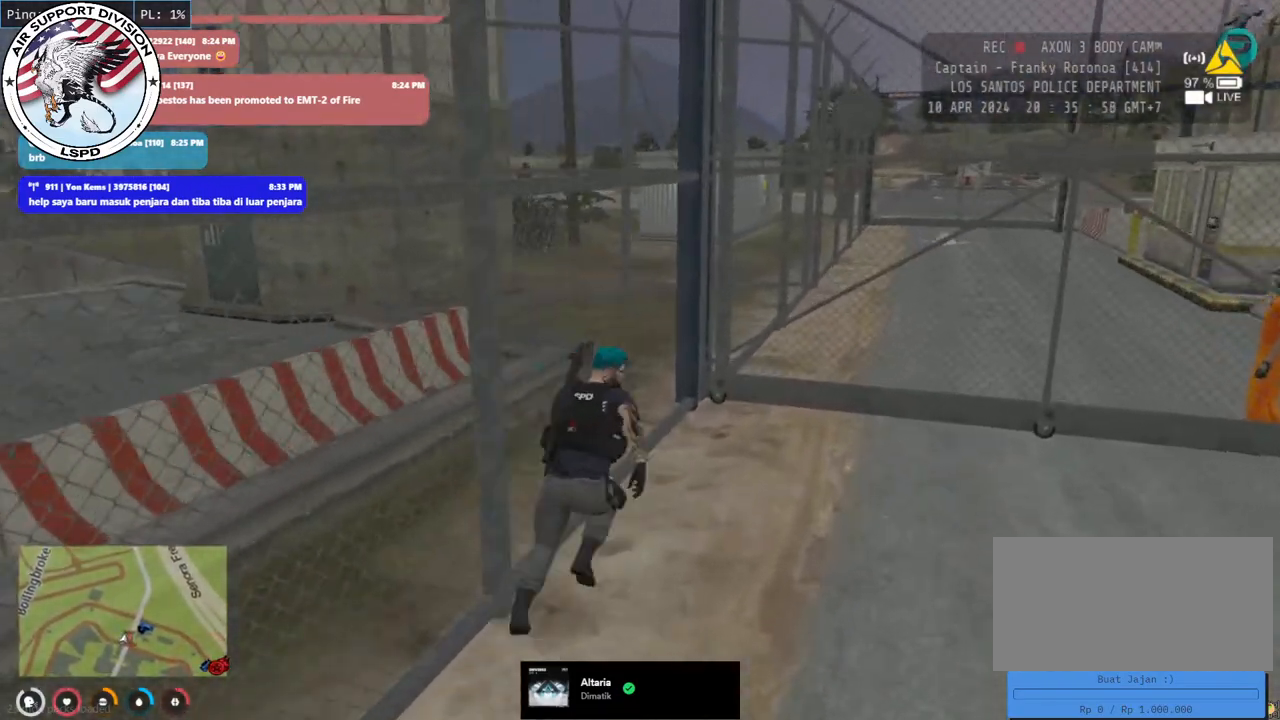
{"keys": ["shift", "w"], "mouse": [], "events": [[50, "d", "up"]]}
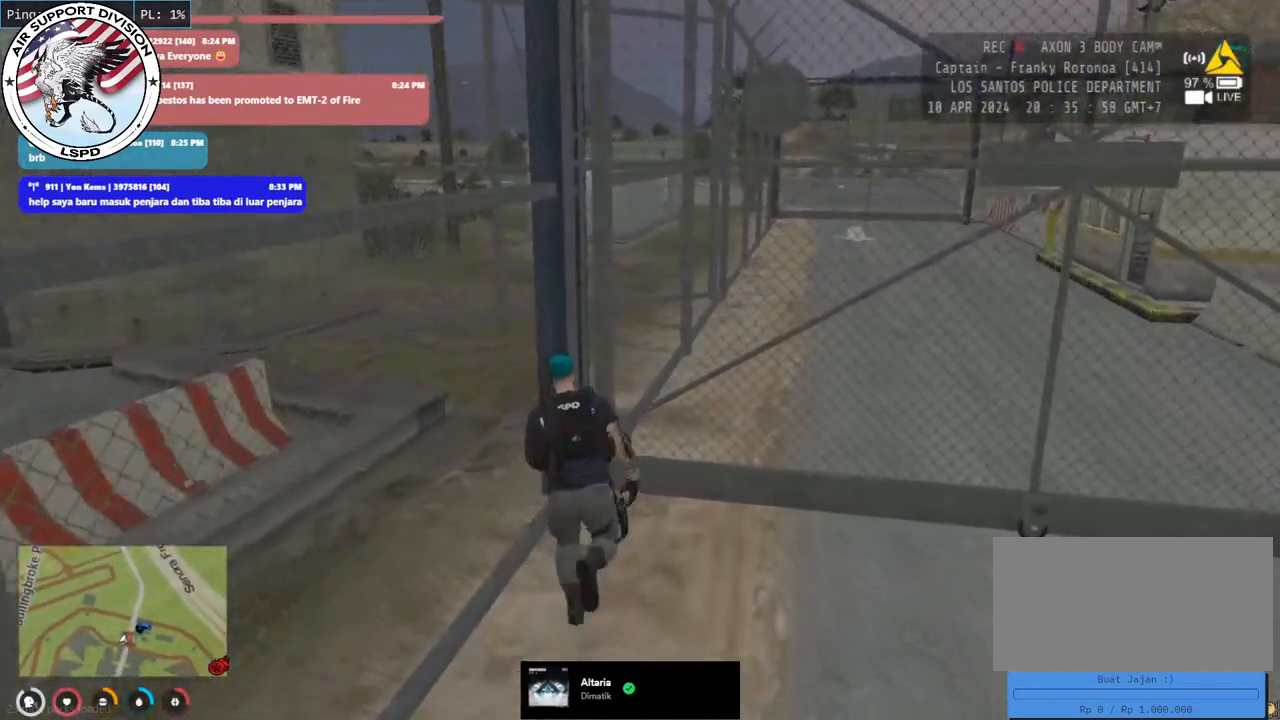
{"keys": ["a", "shift", "w"], "mouse": [], "events": [[200, "a", "down"]]}
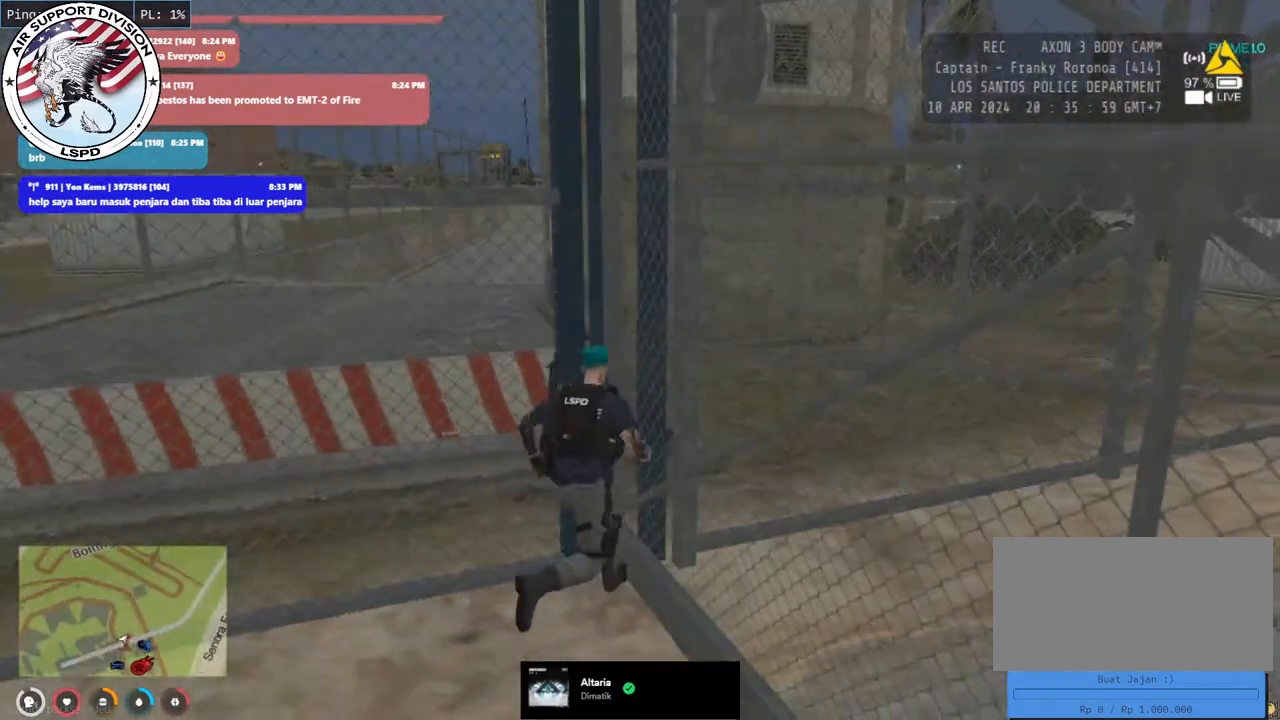
{"keys": ["a", "shift", "w"], "mouse": [], "events": []}
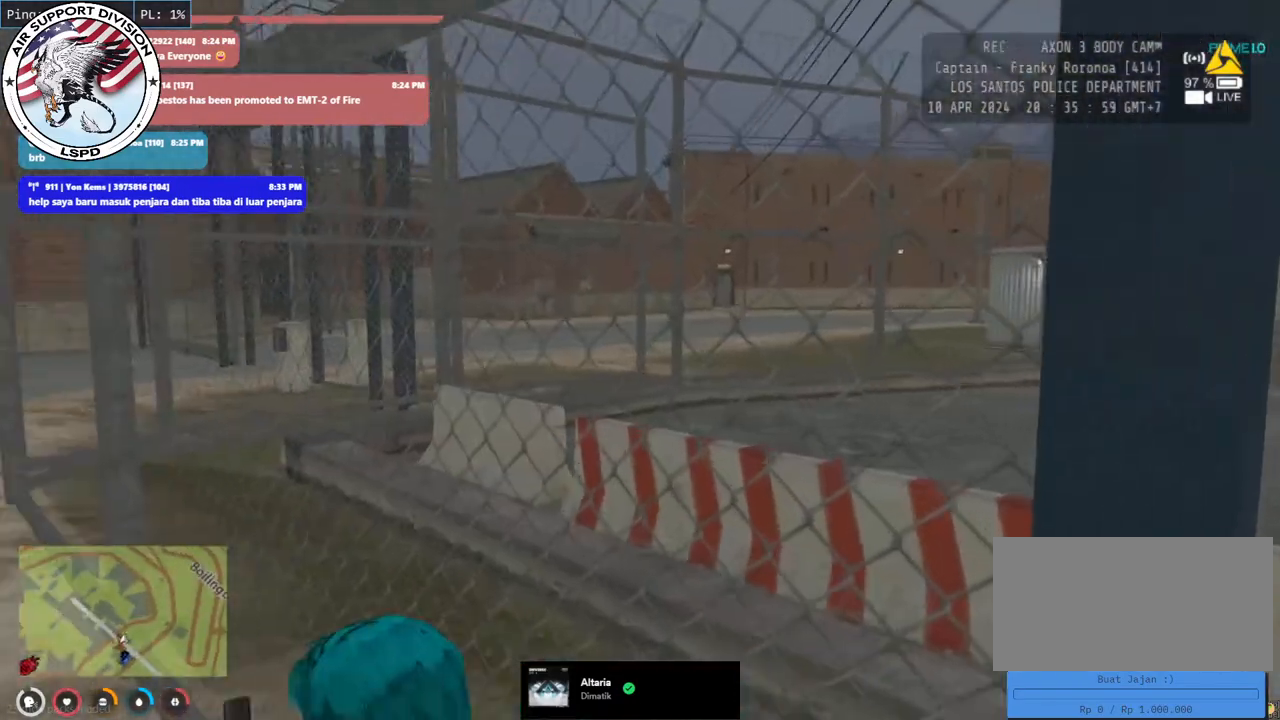
{"keys": ["a", "shift", "w"], "mouse": [], "events": []}
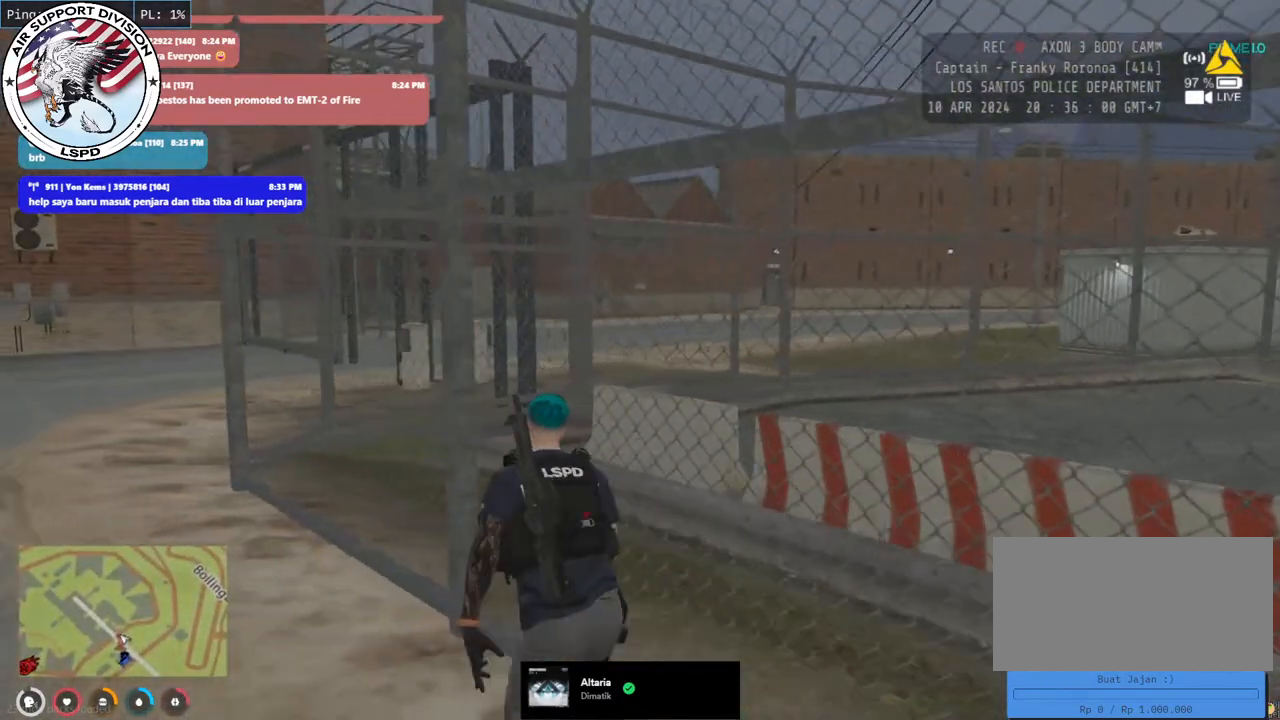
{"keys": ["a", "shift", "w"], "mouse": [], "events": []}
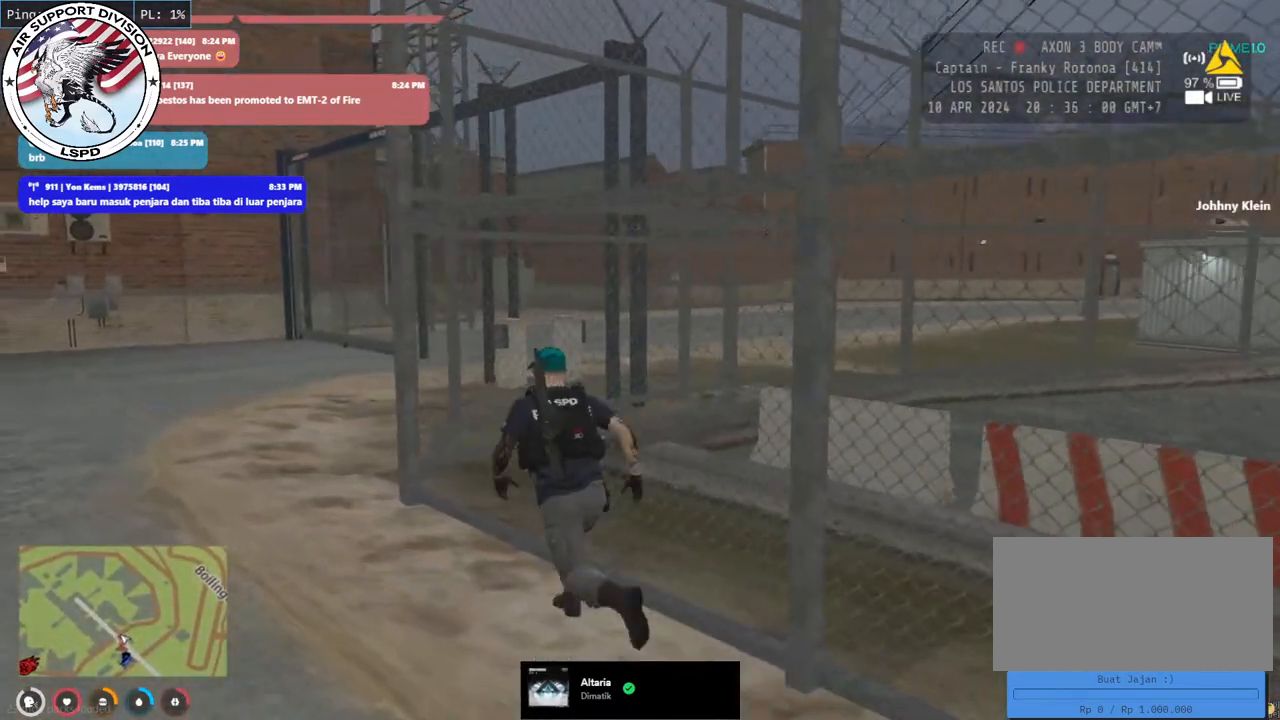
{"keys": ["shift", "w"], "mouse": [], "events": [[317, "a", "up"]]}
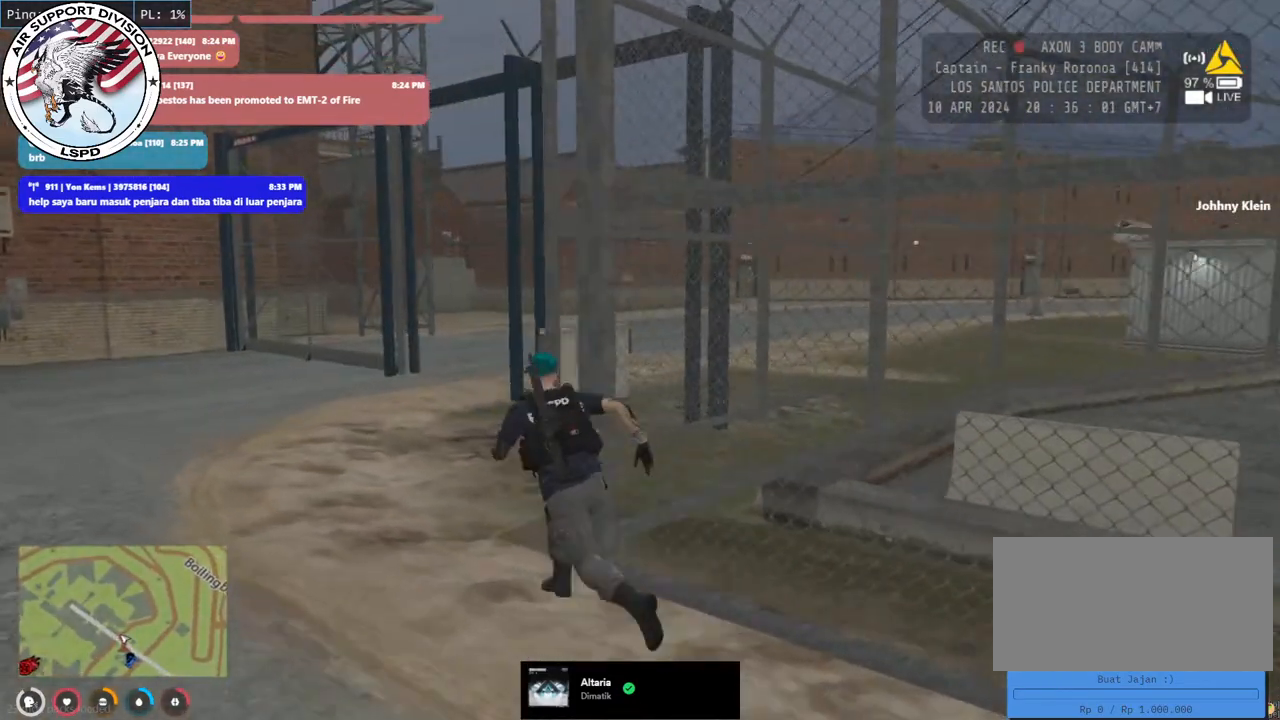
{"keys": ["shift", "w"], "mouse": [], "events": [[350, "e", "down"], [500, "e", "up"]]}